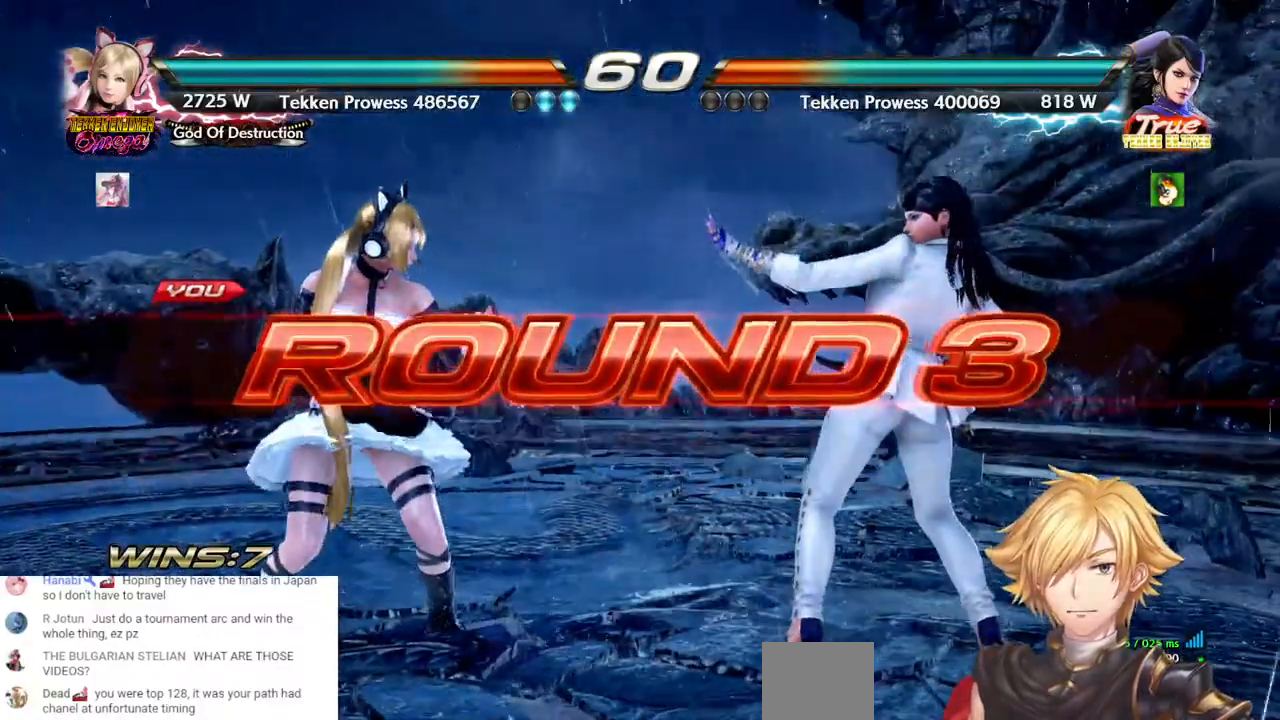
Gameplay with a controller (PlayStation layout); each line is a JSON object with the inputs held at the frame after it (dt_ms = milliseconds from this image to that frame). "events" lists button and stick changes between this image and that frame as [ms after this image, input, new state], when the widget could be followed in between. Not read: DPAD_DOWN L3 R3.
{"dt_ms": 500, "buttons": ["DPAD_LEFT"], "left_stick": "center", "right_stick": "center", "events": [[117, "DPAD_LEFT", "down"]]}
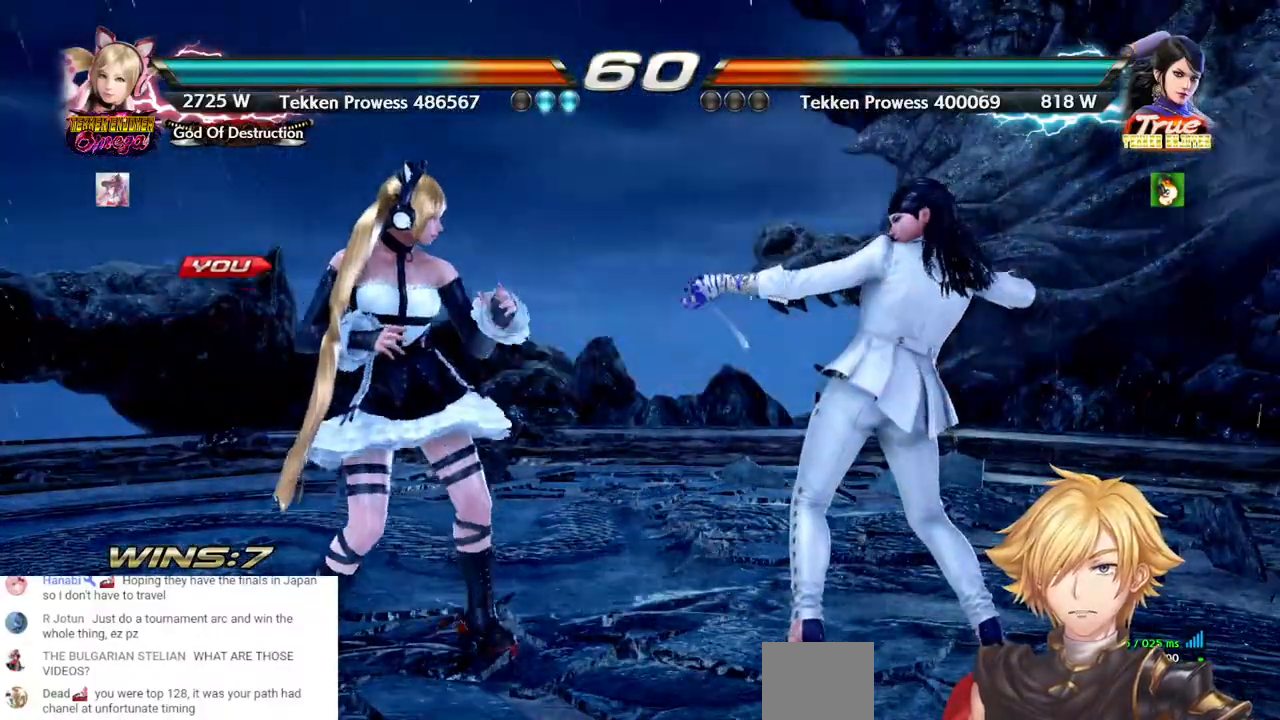
{"dt_ms": 500, "buttons": ["DPAD_LEFT"], "left_stick": "center", "right_stick": "center", "events": []}
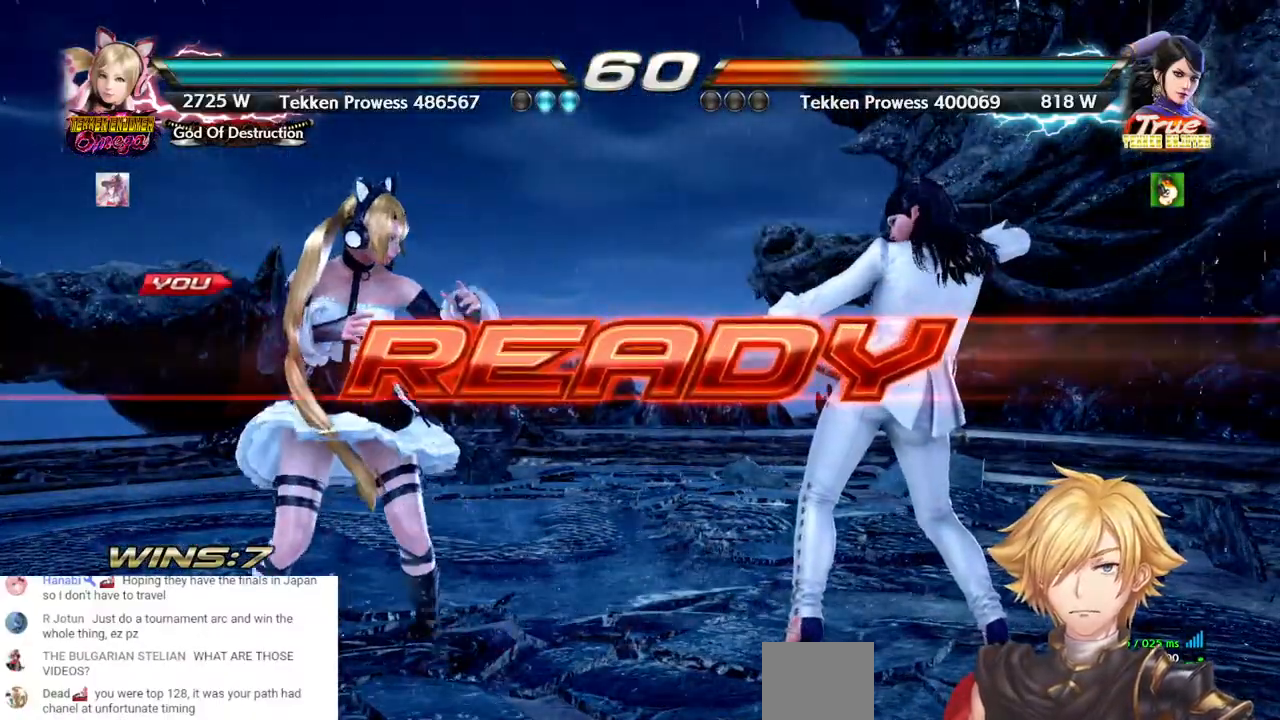
{"dt_ms": 500, "buttons": ["DPAD_LEFT"], "left_stick": "center", "right_stick": "center", "events": []}
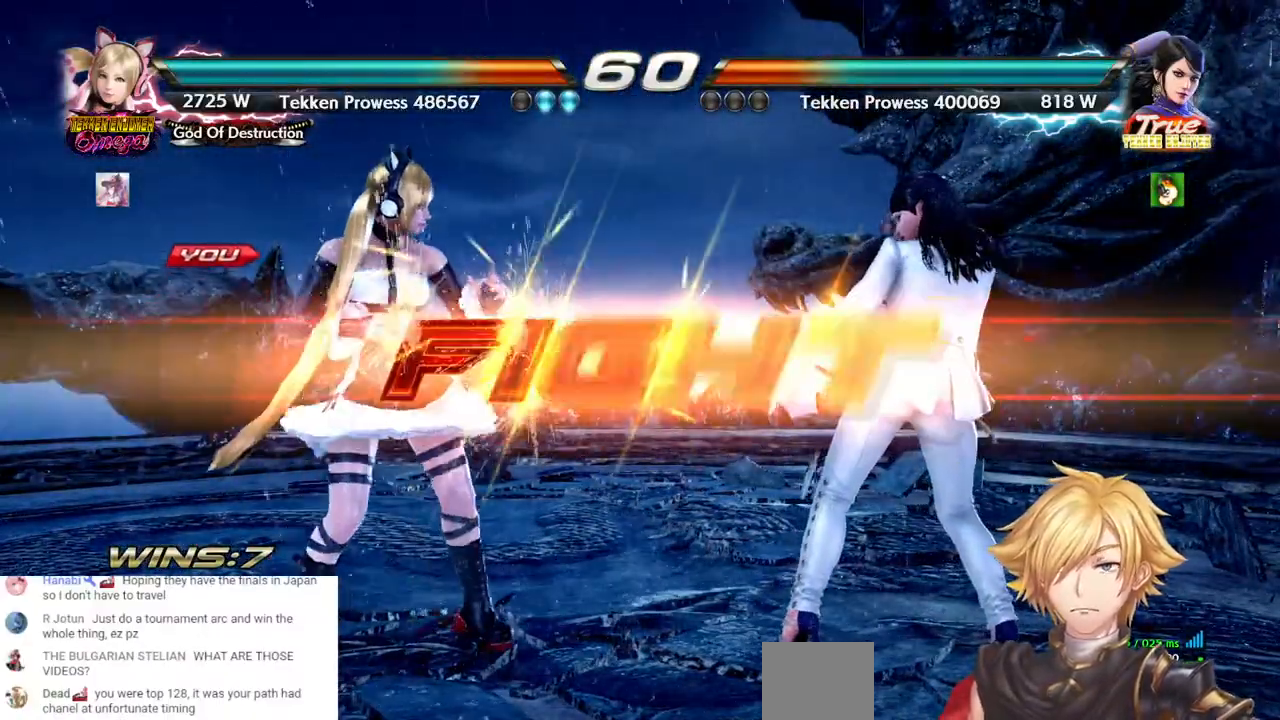
{"dt_ms": 500, "buttons": [], "left_stick": "center", "right_stick": "center", "events": [[83, "DPAD_LEFT", "up"]]}
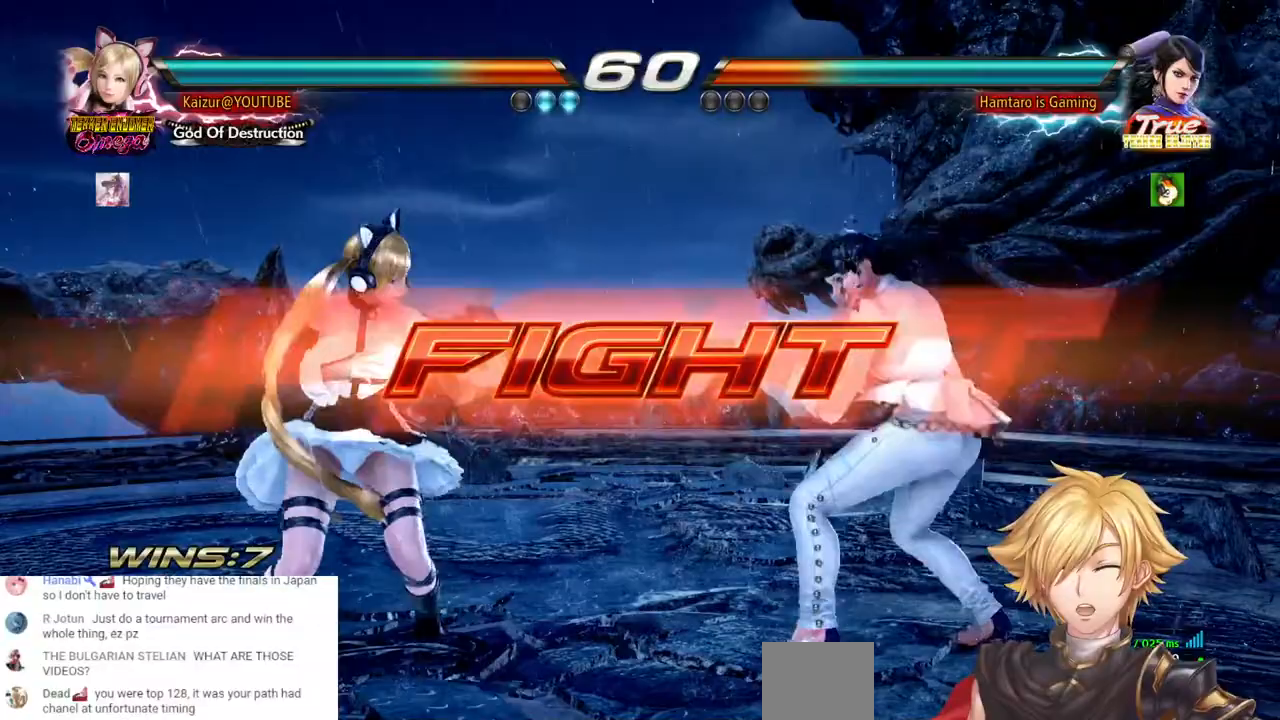
{"dt_ms": 500, "buttons": ["DPAD_UP"], "left_stick": "center", "right_stick": "center", "events": [[150, "DPAD_LEFT", "down"], [367, "DPAD_LEFT", "up"], [467, "DPAD_UP", "down"]]}
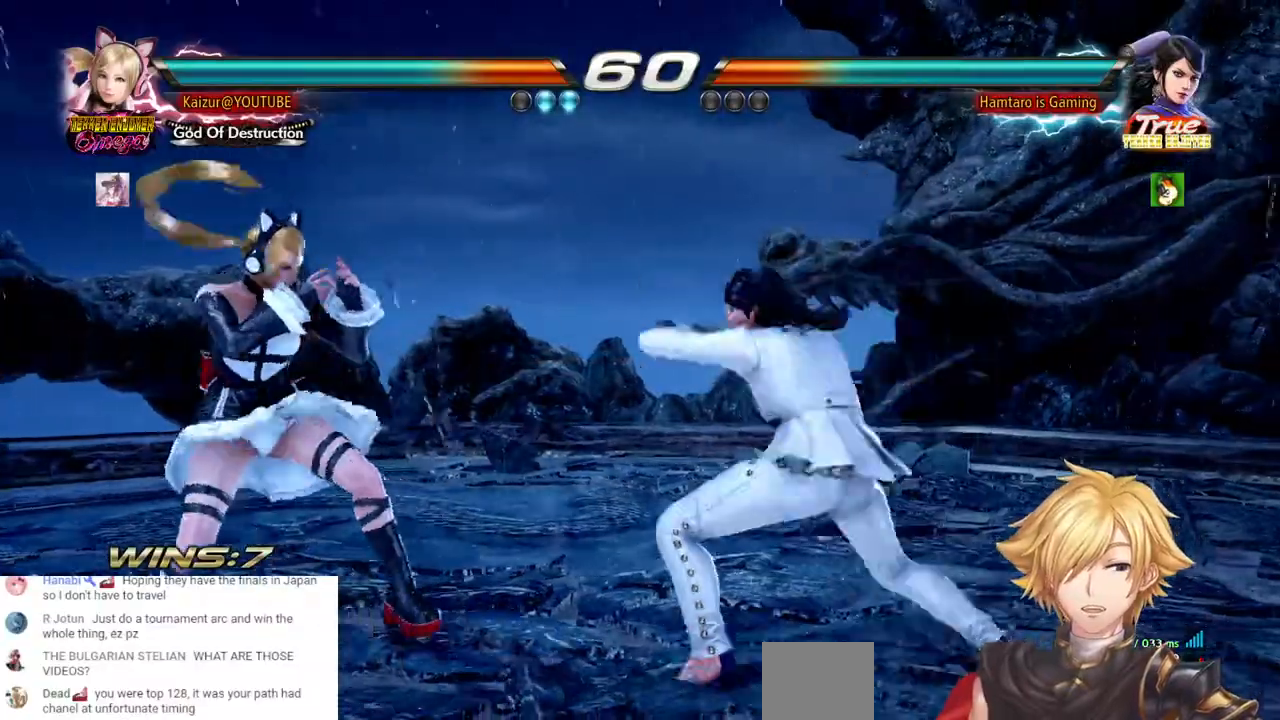
{"dt_ms": 500, "buttons": ["DPAD_LEFT"], "left_stick": "center", "right_stick": "center", "events": [[33, "DPAD_UP", "up"], [167, "DPAD_LEFT", "down"]]}
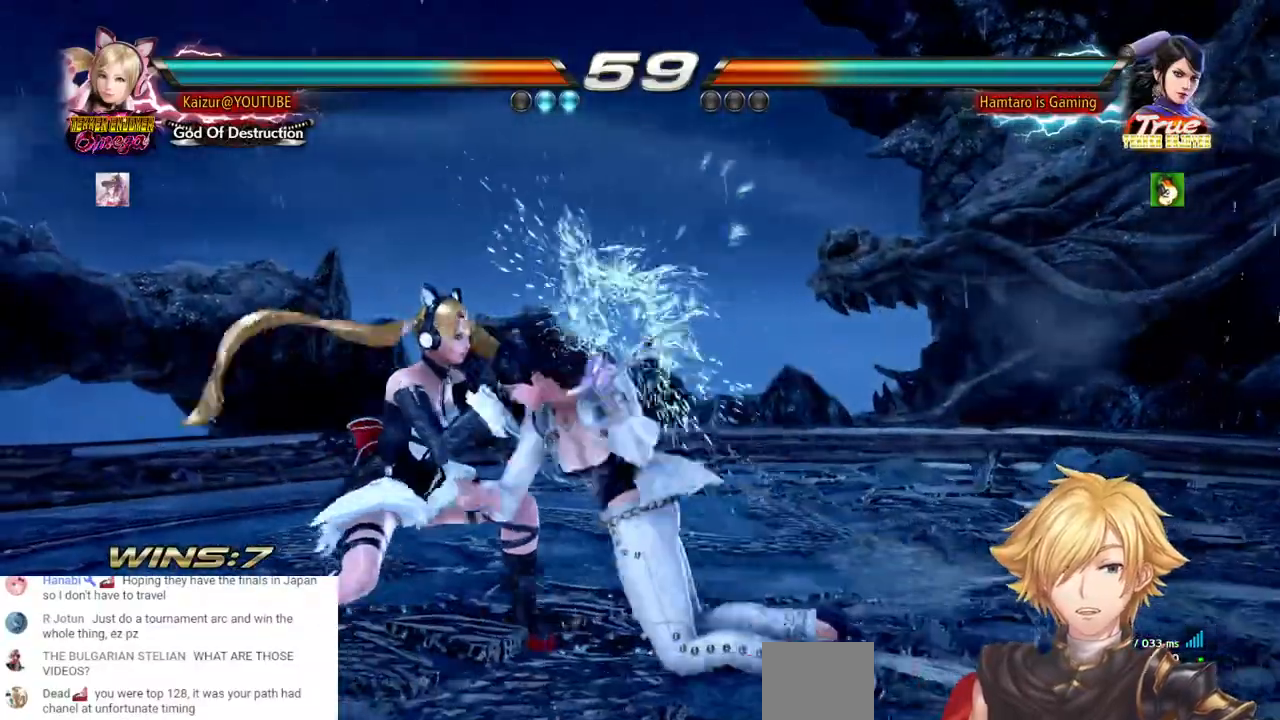
{"dt_ms": 1000, "buttons": ["DPAD_LEFT"], "left_stick": "center", "right_stick": "center", "events": [[33, "DPAD_LEFT", "up"], [67, "DPAD_RIGHT", "down"], [467, "DPAD_RIGHT", "up"], [567, "DPAD_LEFT", "down"], [717, "DPAD_LEFT", "up"], [767, "DPAD_LEFT", "down"], [933, "DPAD_LEFT", "up"], [1000, "DPAD_LEFT", "down"]]}
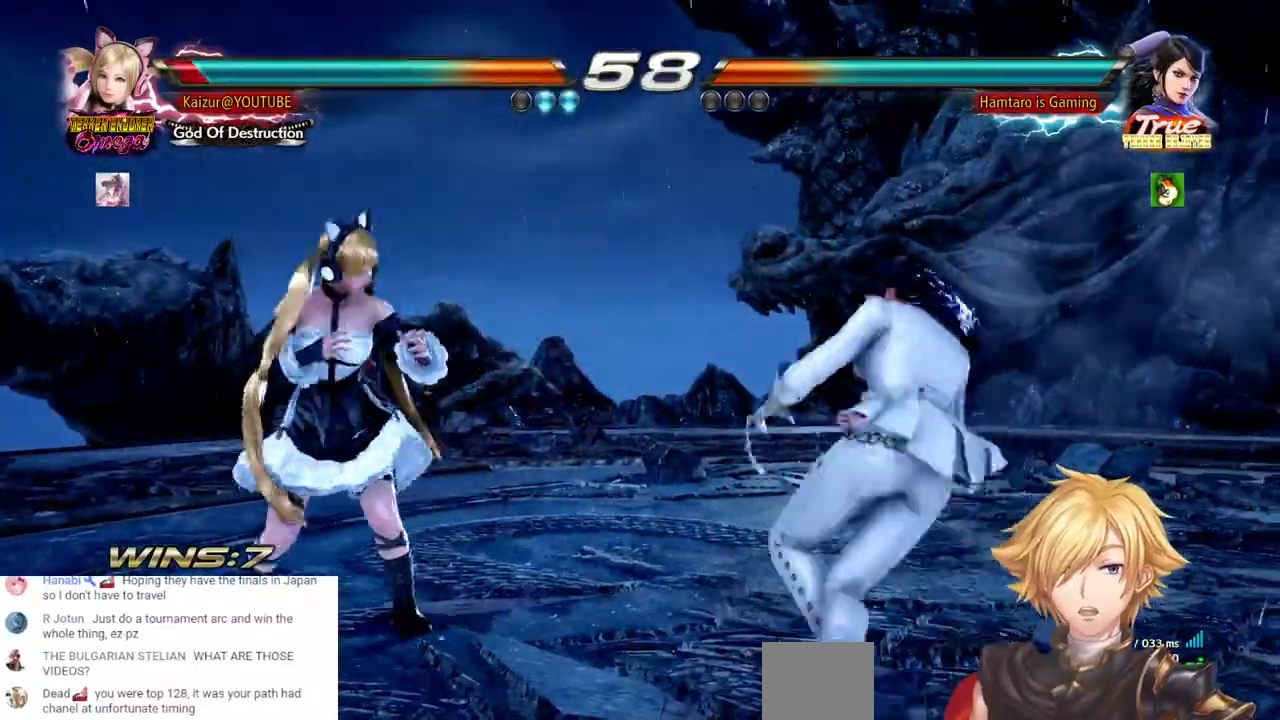
{"dt_ms": 500, "buttons": [], "left_stick": "center", "right_stick": "center", "events": [[117, "DPAD_LEFT", "up"], [333, "DPAD_LEFT", "down"], [450, "DPAD_LEFT", "up"]]}
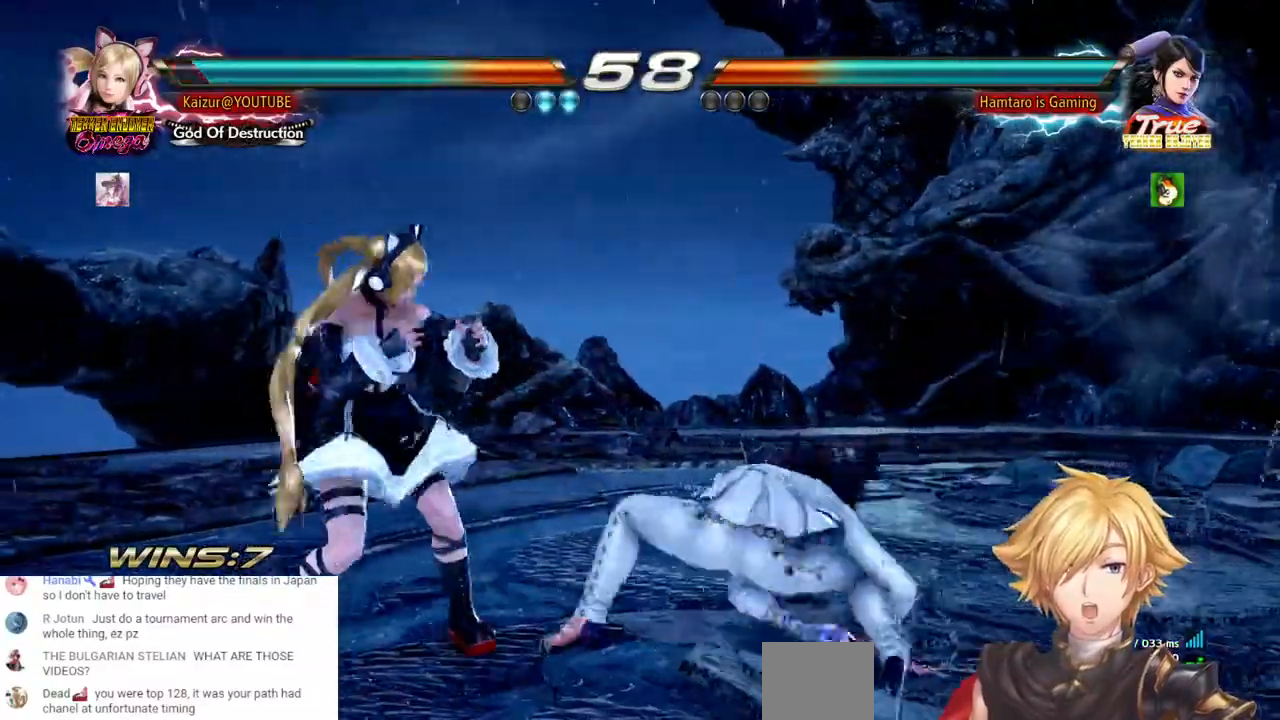
{"dt_ms": 500, "buttons": ["DPAD_RIGHT"], "left_stick": "center", "right_stick": "center", "events": [[83, "DPAD_LEFT", "down"], [233, "DPAD_LEFT", "up"], [333, "DPAD_RIGHT", "down"], [400, "SQUARE", "down"], [483, "SQUARE", "up"]]}
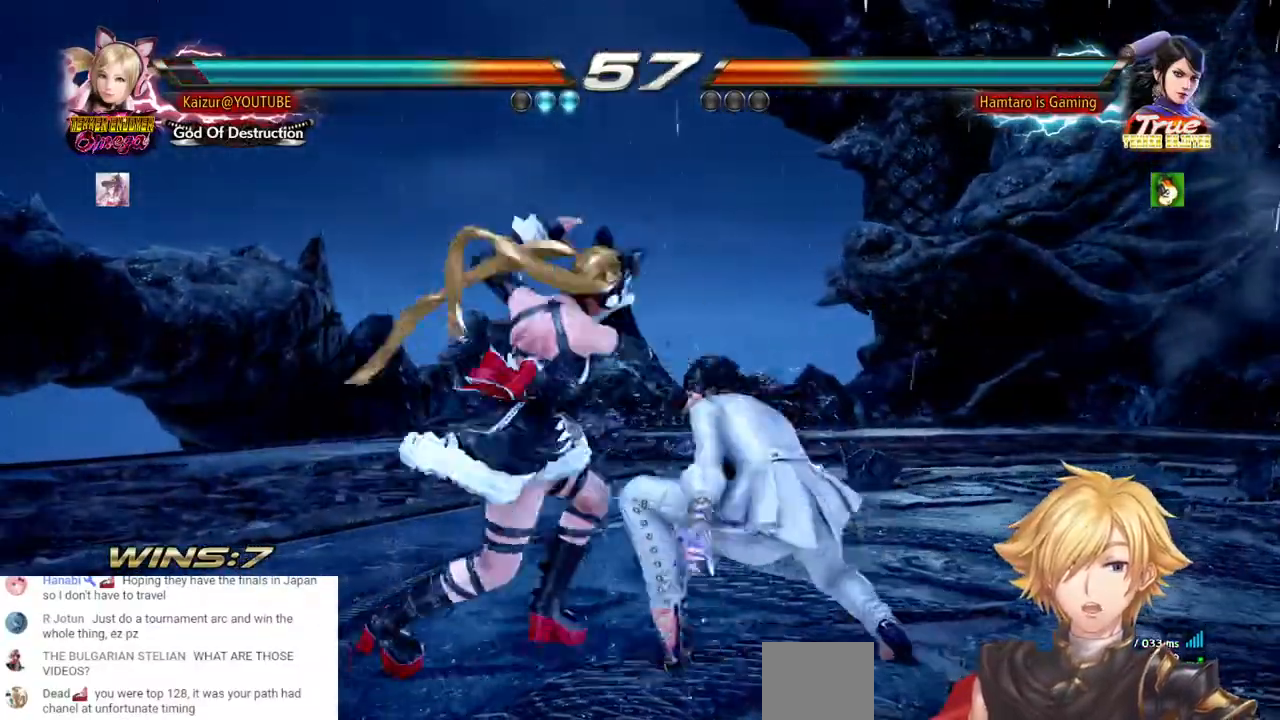
{"dt_ms": 500, "buttons": ["CIRCLE"], "left_stick": "center", "right_stick": "center", "events": [[33, "DPAD_RIGHT", "up"], [67, "CROSS", "down"], [150, "CROSS", "up"], [233, "CIRCLE", "down"], [333, "CIRCLE", "up"], [417, "CIRCLE", "down"]]}
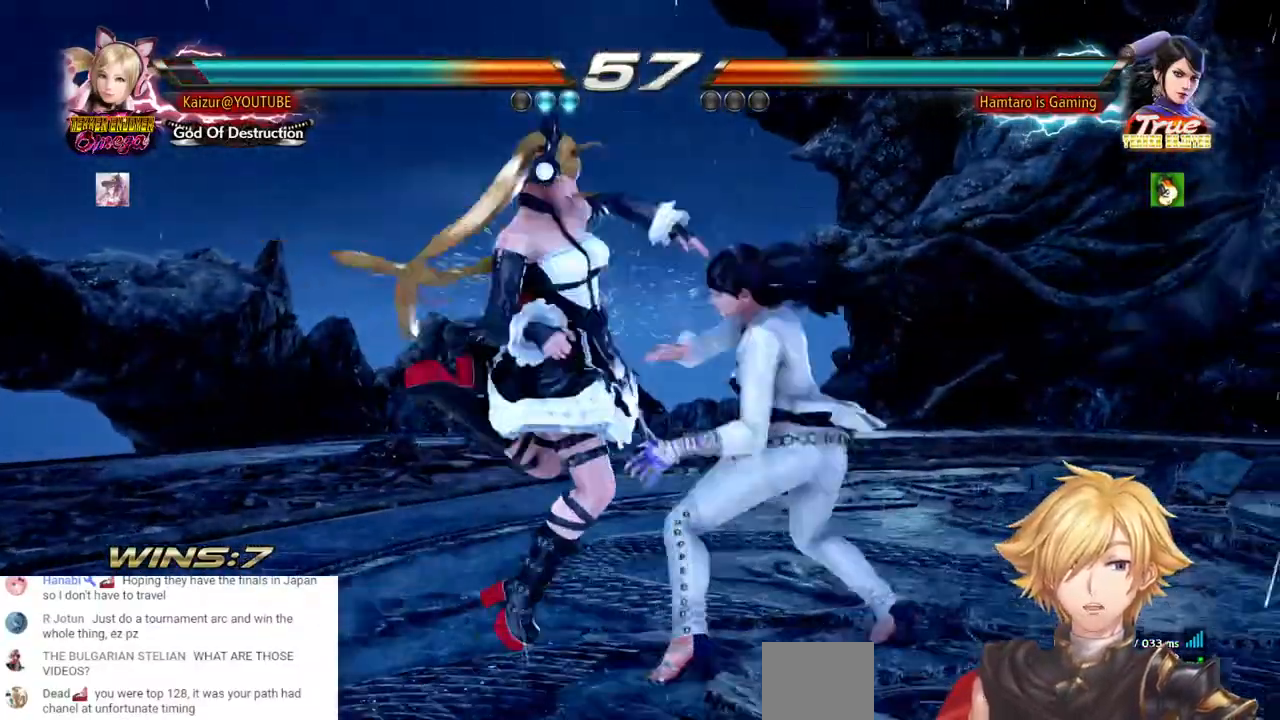
{"dt_ms": 500, "buttons": [], "left_stick": "center", "right_stick": "center", "events": [[17, "CIRCLE", "up"], [83, "CIRCLE", "down"], [183, "CIRCLE", "up"], [250, "CIRCLE", "down"], [350, "CIRCLE", "up"], [417, "CIRCLE", "down"], [500, "CIRCLE", "up"]]}
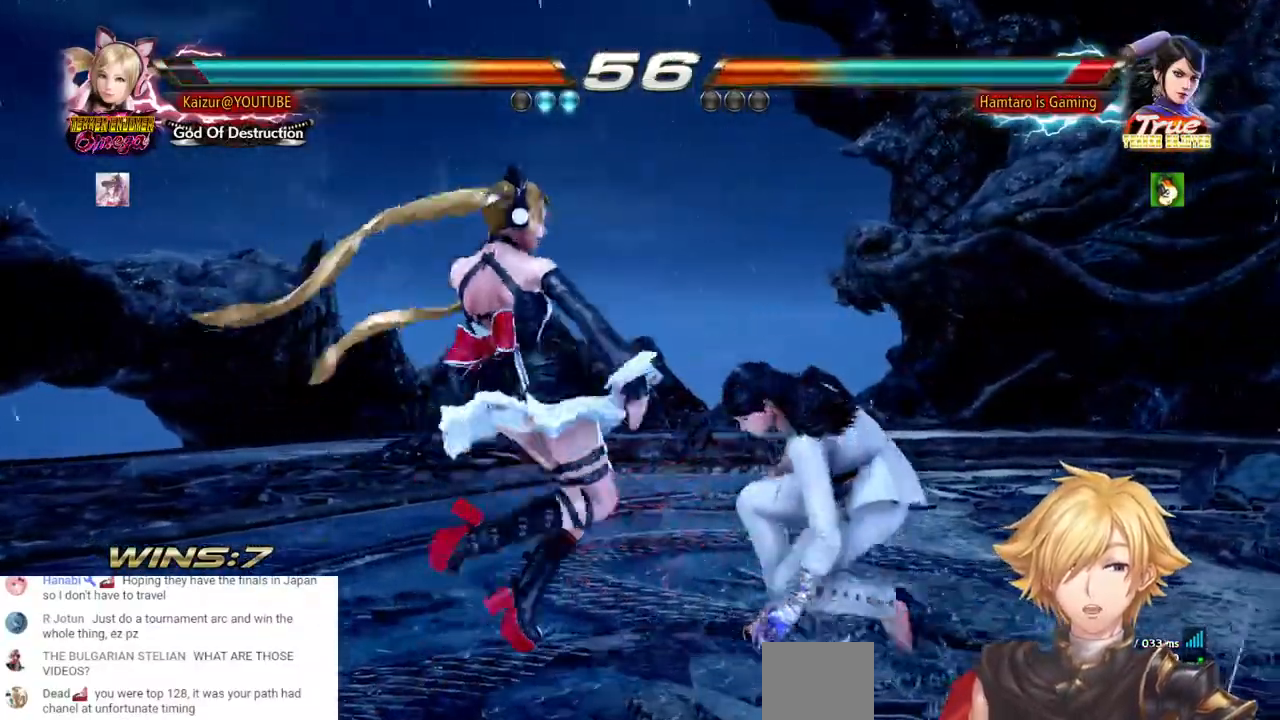
{"dt_ms": 500, "buttons": [], "left_stick": "center", "right_stick": "center", "events": [[50, "CIRCLE", "down"], [167, "CIRCLE", "up"]]}
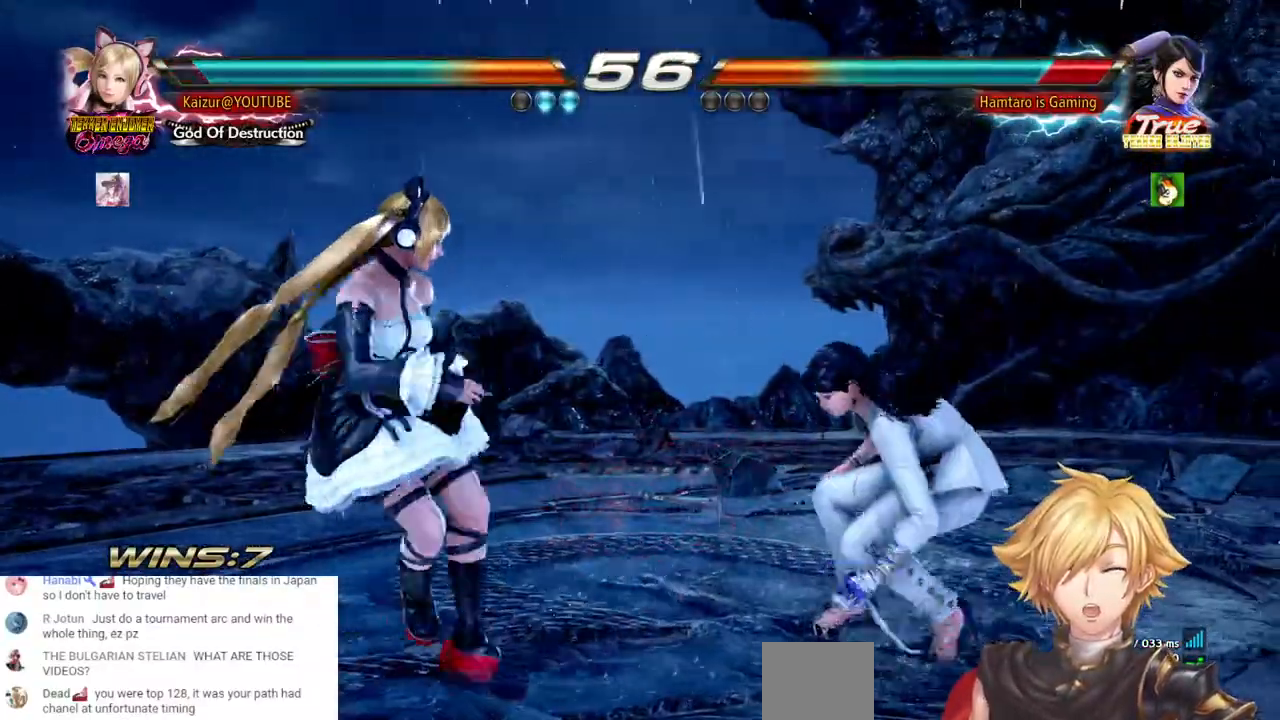
{"dt_ms": 500, "buttons": ["DPAD_LEFT"], "left_stick": "center", "right_stick": "center", "events": [[33, "DPAD_UP", "down"], [100, "DPAD_UP", "up"], [167, "DPAD_UP", "down"], [250, "DPAD_UP", "up"], [467, "DPAD_LEFT", "down"]]}
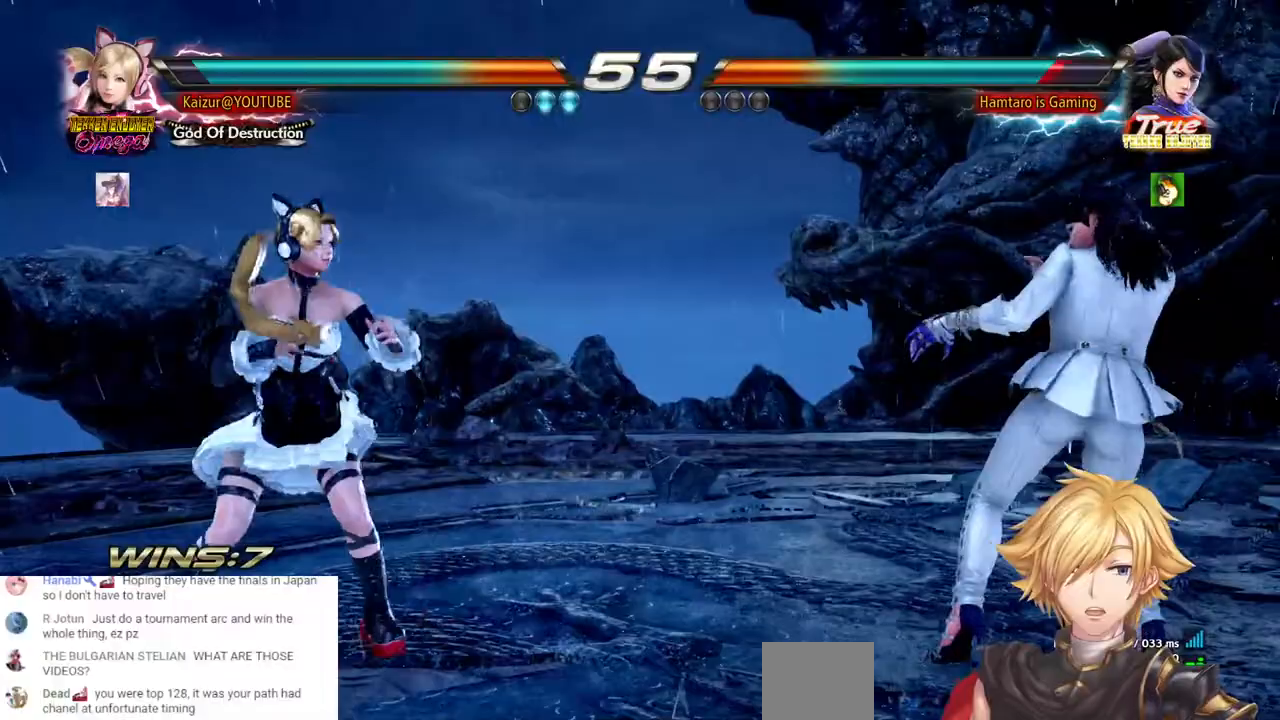
{"dt_ms": 500, "buttons": ["R2", "DPAD_LEFT"], "left_stick": "center", "right_stick": "center", "events": [[67, "DPAD_LEFT", "up"], [300, "DPAD_LEFT", "down"], [350, "R2", "down"]]}
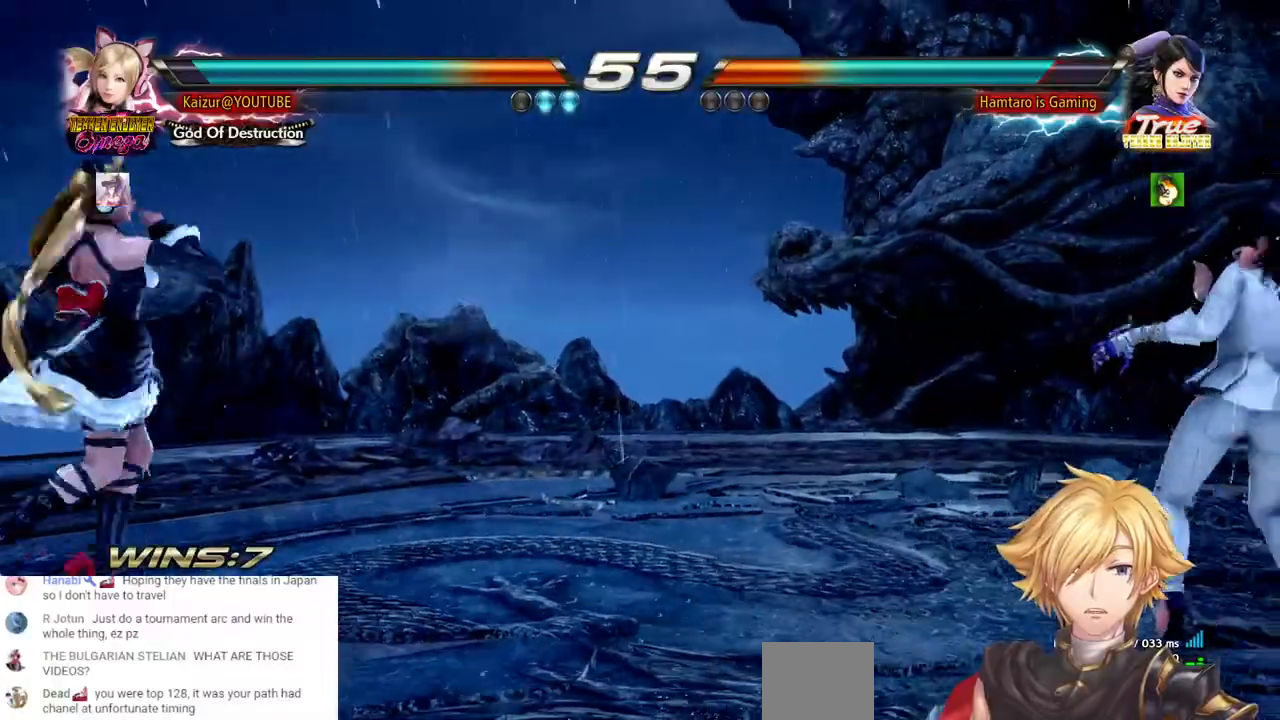
{"dt_ms": 500, "buttons": [], "left_stick": "center", "right_stick": "center", "events": [[50, "R2", "up"], [67, "DPAD_LEFT", "up"], [250, "DPAD_LEFT", "down"], [433, "DPAD_LEFT", "up"]]}